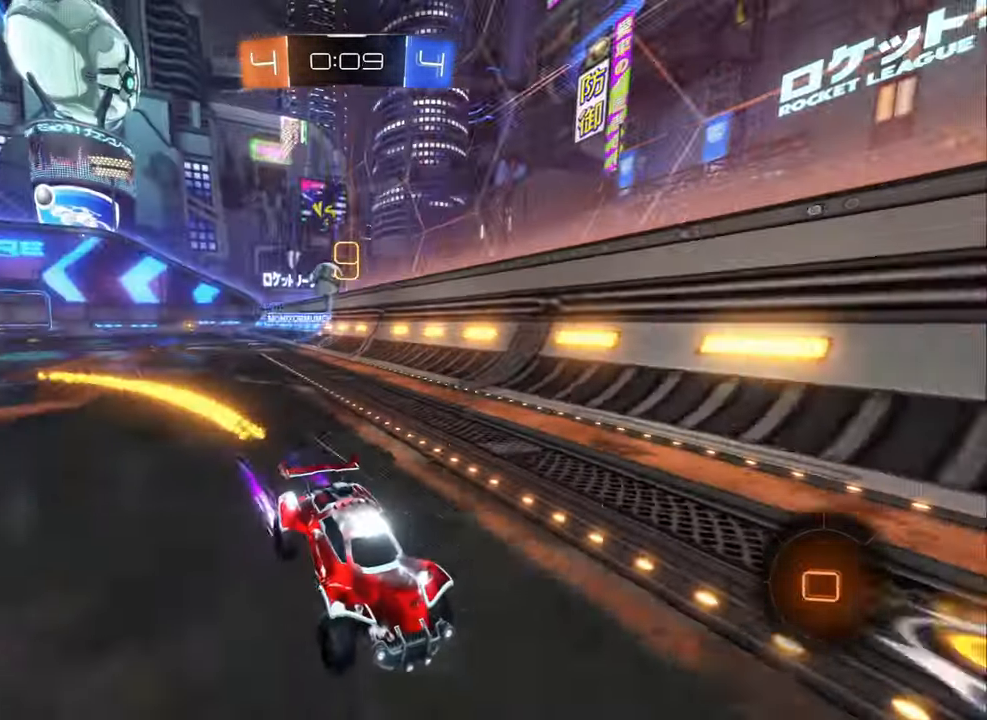
Gameplay with a controller (Xbox layout); each line is a JSON object with the inputs held at the frame after it. "events" lists button and stick changes between this image and that frame as [ms after this image, input, new state], when the widget could be followed in between.
{"buttons": ["R2"], "left_stick": "center", "right_stick": "center", "events": [[67, "B", "up"], [233, "left_stick", "right"], [333, "left_stick", "center"]]}
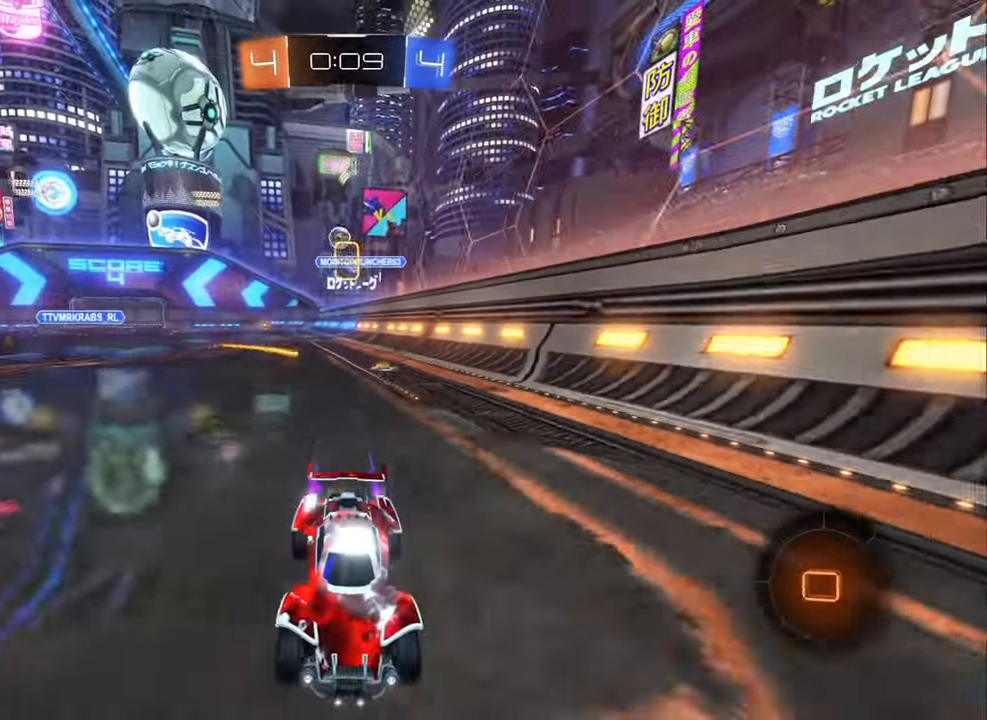
{"buttons": ["R2"], "left_stick": "center", "right_stick": "center", "events": [[133, "left_stick", "right"], [250, "left_stick", "center"]]}
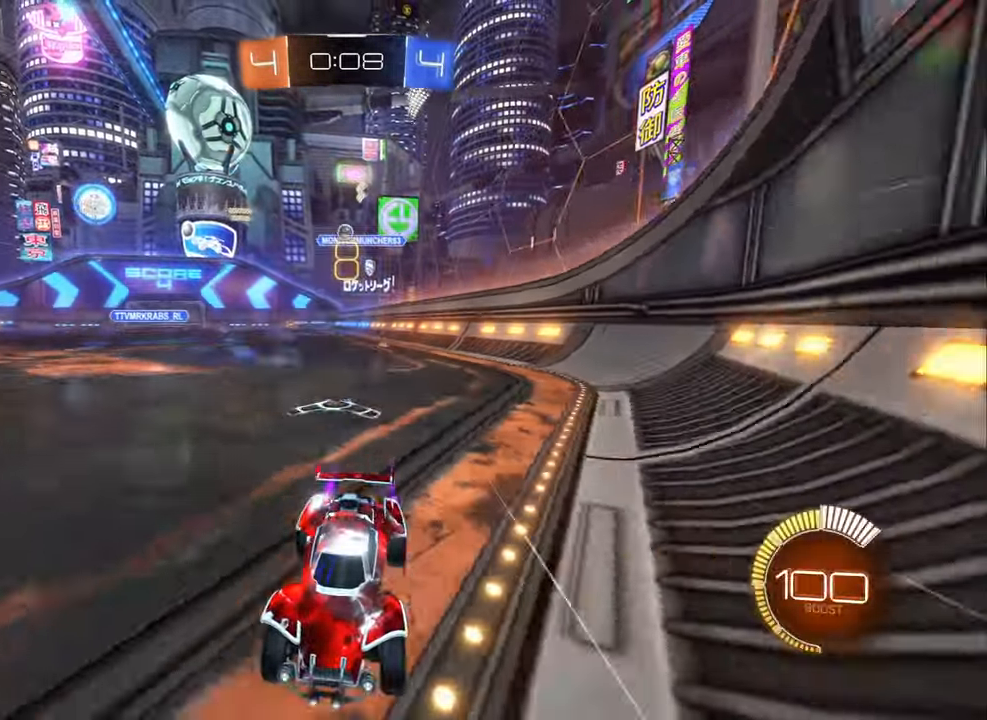
{"buttons": ["B", "R2"], "left_stick": "center", "right_stick": "center", "events": [[33, "left_stick", "left"], [67, "B", "down"], [83, "left_stick", "up-left"], [317, "left_stick", "center"]]}
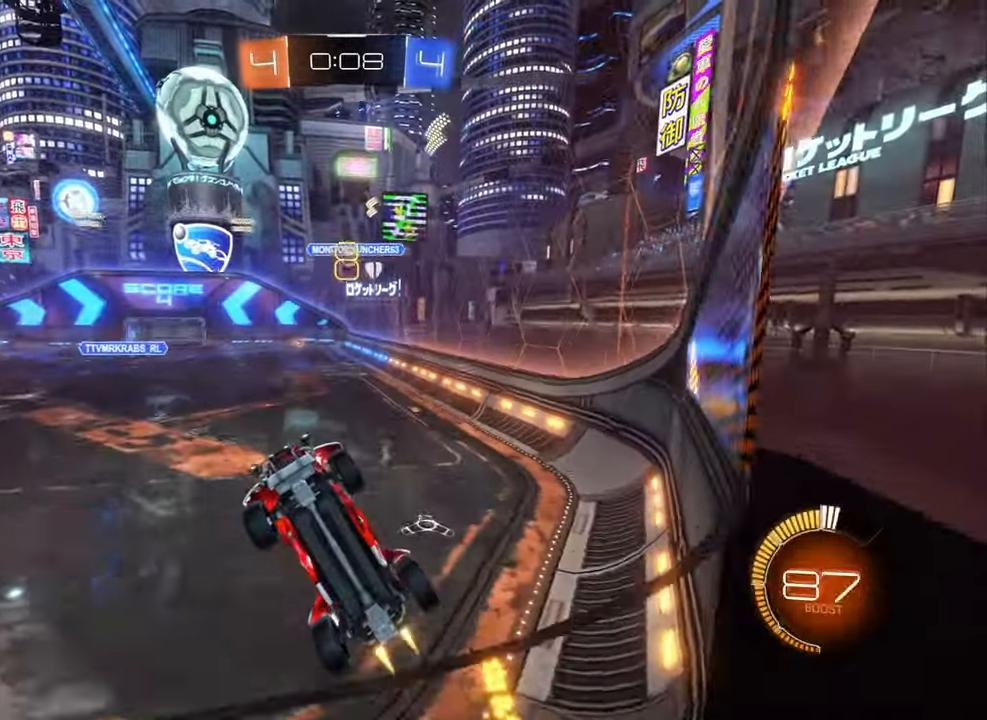
{"buttons": ["A", "L2"], "left_stick": "right", "right_stick": "center", "events": [[33, "B", "up"], [233, "L2", "down"], [250, "left_stick", "right"], [283, "R2", "up"], [467, "A", "down"]]}
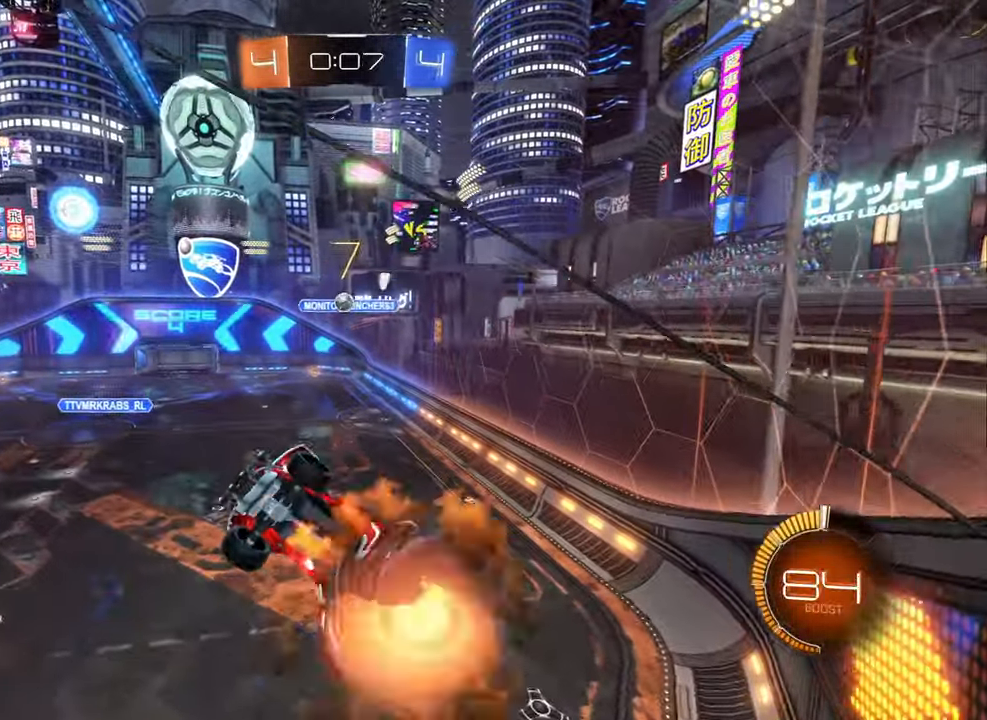
{"buttons": ["B"], "left_stick": "up-left", "right_stick": "center", "events": [[33, "L2", "up"], [67, "left_stick", "down-right"], [167, "A", "up"], [217, "L1", "down"], [217, "left_stick", "down-left"], [317, "B", "down"], [350, "left_stick", "up-left"], [500, "L1", "up"]]}
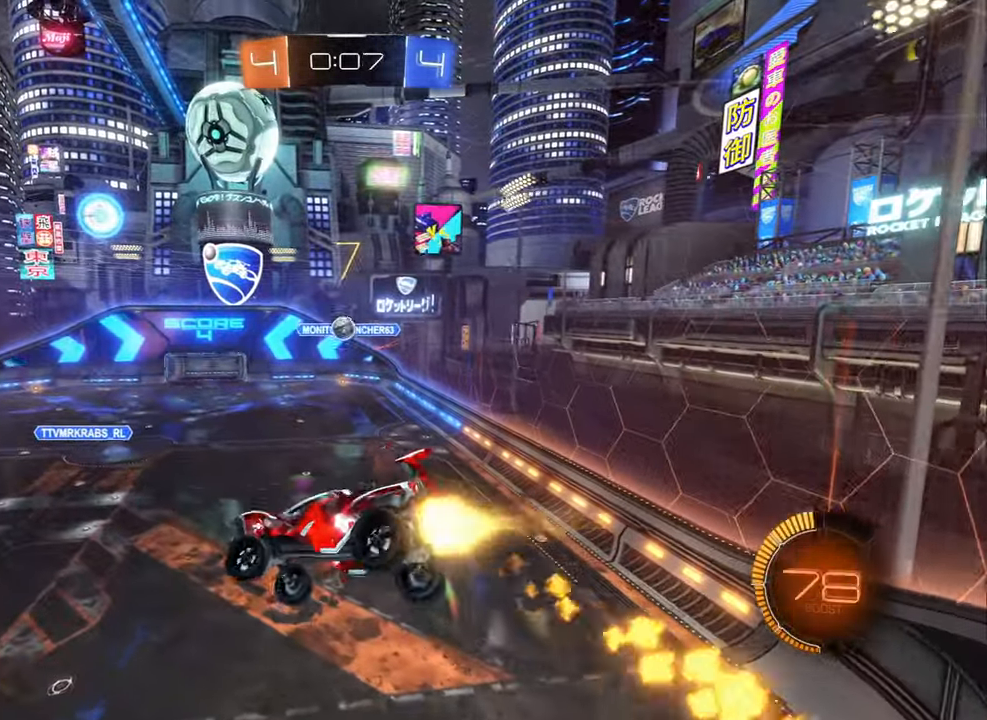
{"buttons": ["B"], "left_stick": "left", "right_stick": "center", "events": [[100, "left_stick", "right"], [267, "B", "up"], [267, "left_stick", "up"], [367, "B", "down"], [383, "left_stick", "left"]]}
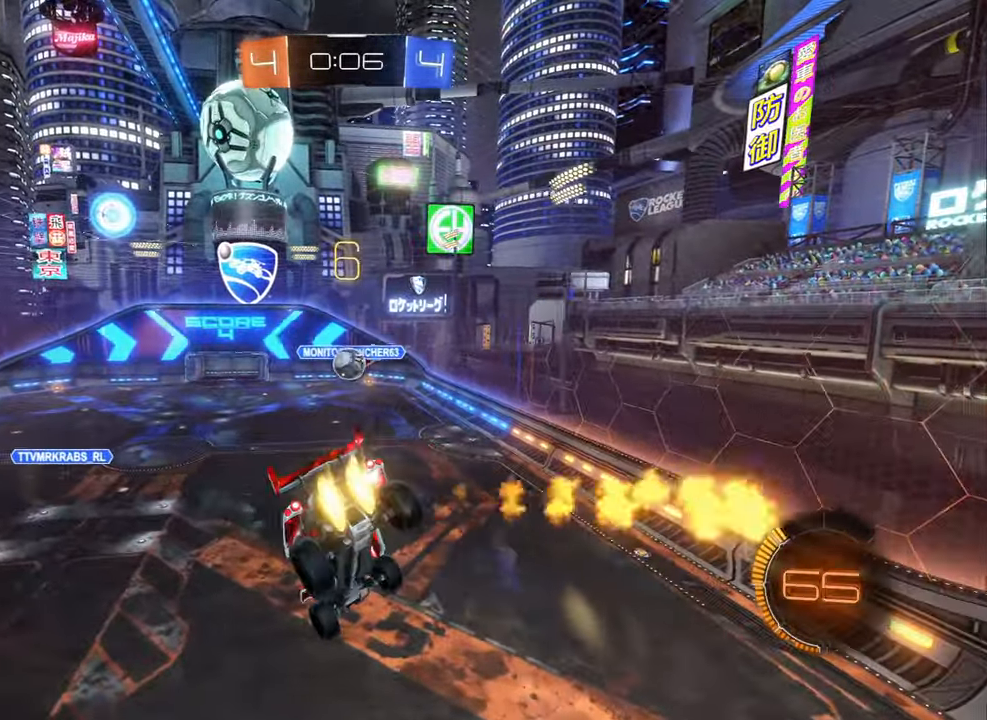
{"buttons": ["B"], "left_stick": "down-right", "right_stick": "center", "events": [[33, "left_stick", "center"], [233, "left_stick", "right"], [417, "left_stick", "down-right"]]}
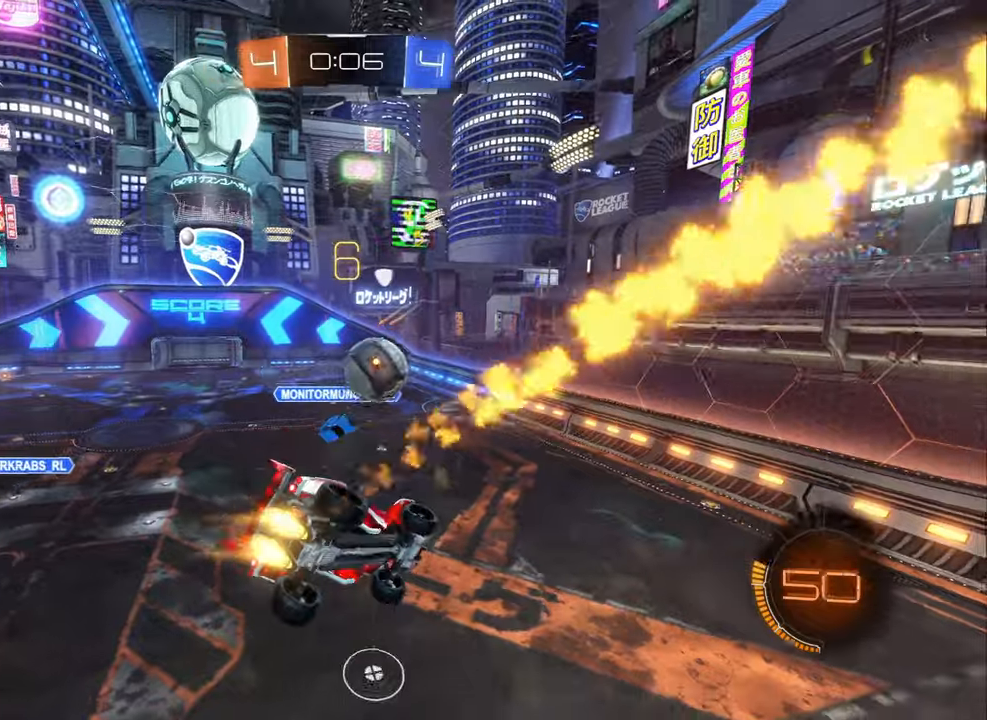
{"buttons": [], "left_stick": "up", "right_stick": "center", "events": [[167, "B", "up"], [167, "L1", "down"], [250, "left_stick", "up-right"], [350, "left_stick", "up"], [434, "L1", "up"]]}
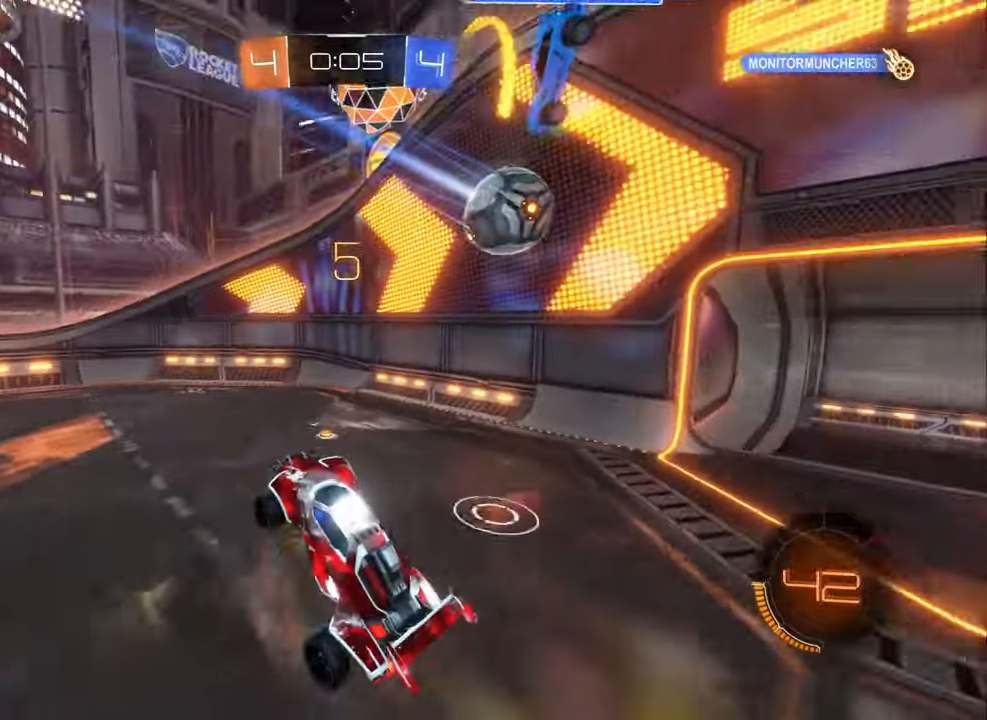
{"buttons": ["R2"], "left_stick": "right", "right_stick": "center", "events": [[50, "R2", "down"], [117, "left_stick", "center"], [484, "left_stick", "right"]]}
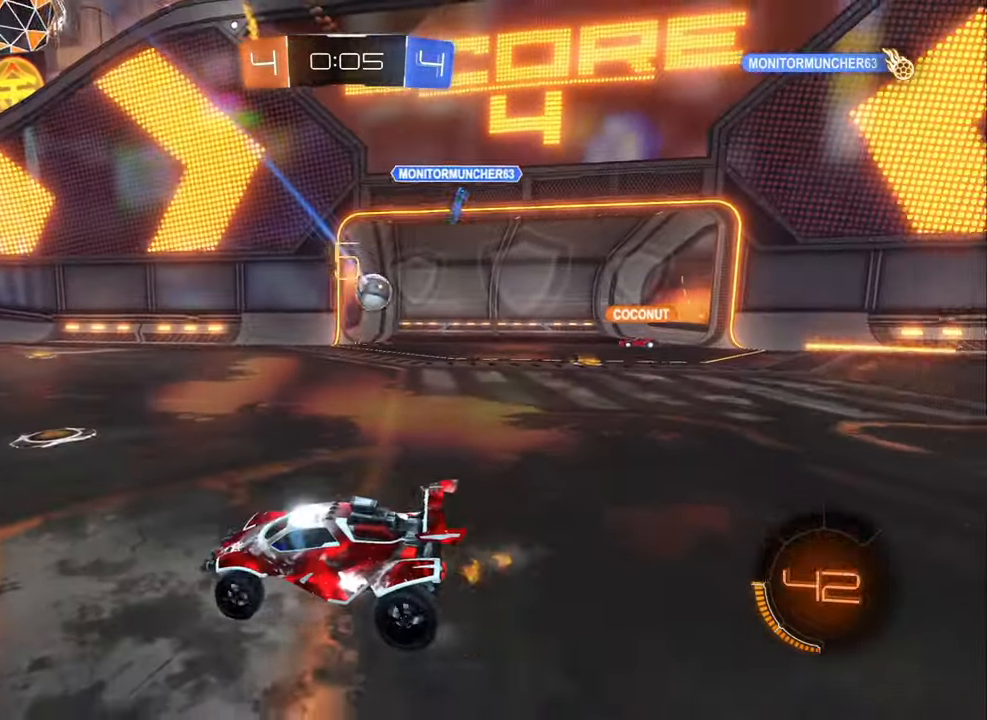
{"buttons": [], "left_stick": "center", "right_stick": "center", "events": [[217, "Y", "down"], [317, "Y", "up"], [384, "Y", "down"], [417, "left_stick", "center"], [467, "R2", "up"], [484, "Y", "up"]]}
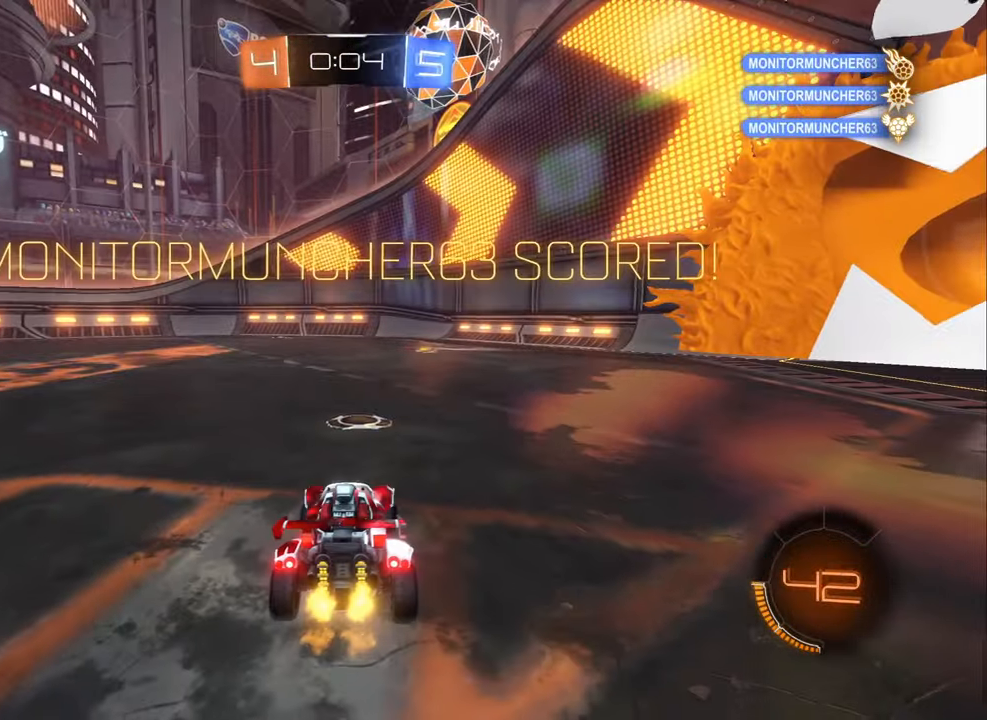
{"buttons": ["B", "R2"], "left_stick": "right", "right_stick": "center", "events": [[234, "R2", "down"], [350, "left_stick", "left"], [450, "left_stick", "right"], [484, "B", "down"]]}
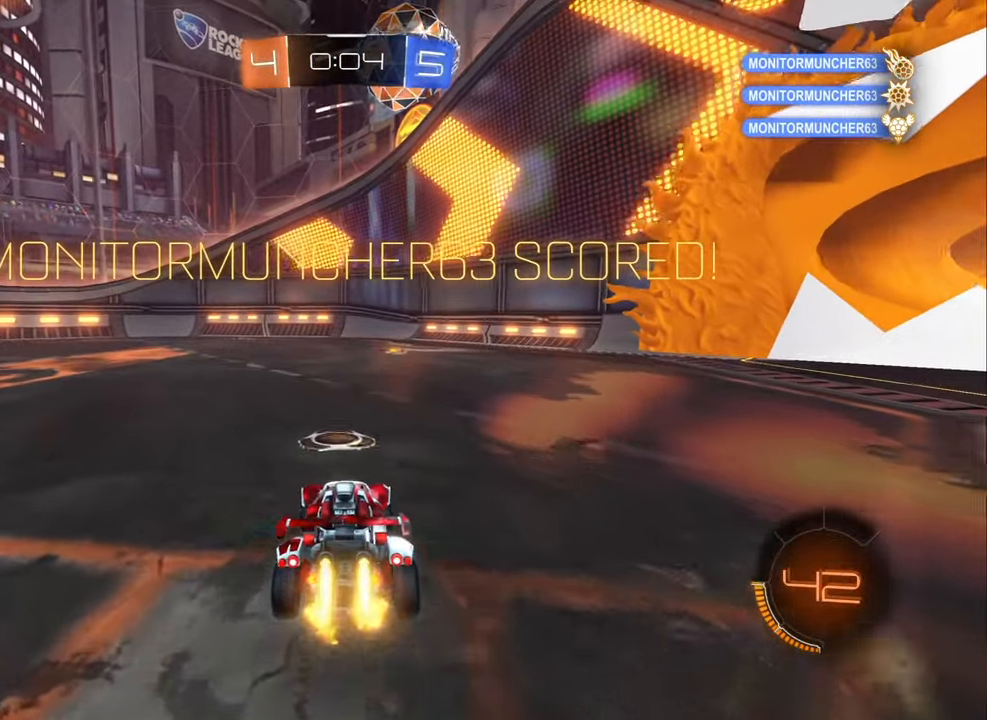
{"buttons": ["B", "R2"], "left_stick": "down-left", "right_stick": "center", "events": [[17, "left_stick", "center"], [34, "A", "down"], [100, "left_stick", "left"], [117, "A", "up"], [117, "L1", "down"], [167, "A", "down"], [234, "L1", "up"], [234, "left_stick", "down"], [250, "A", "up"], [334, "left_stick", "down-left"]]}
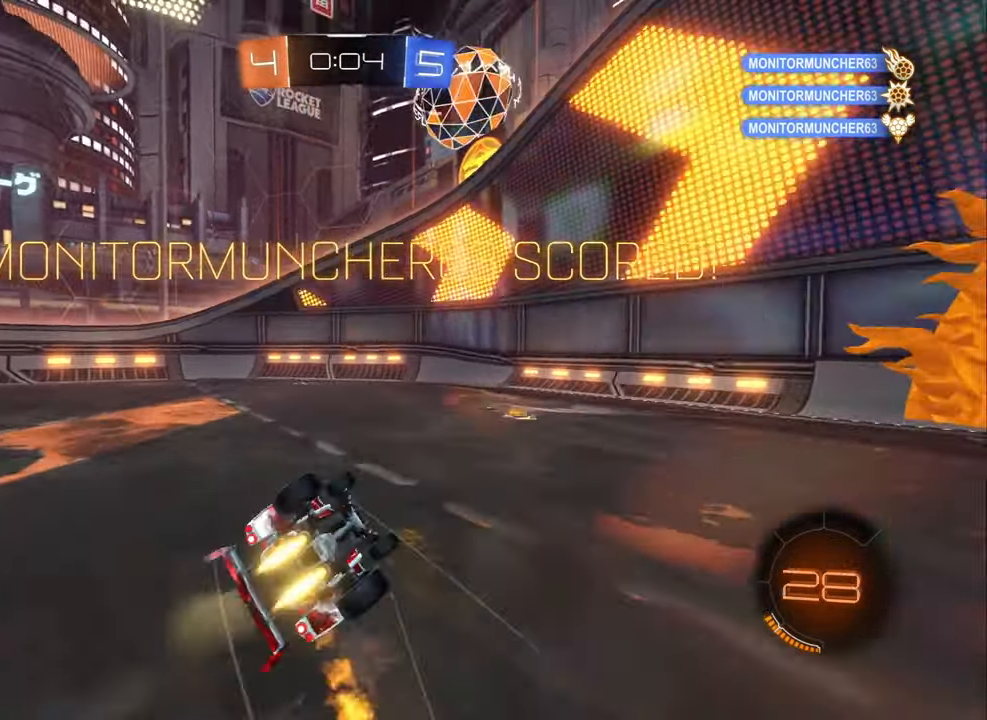
{"buttons": ["B", "L1", "R2"], "left_stick": "down-left", "right_stick": "center", "events": [[84, "L1", "down"]]}
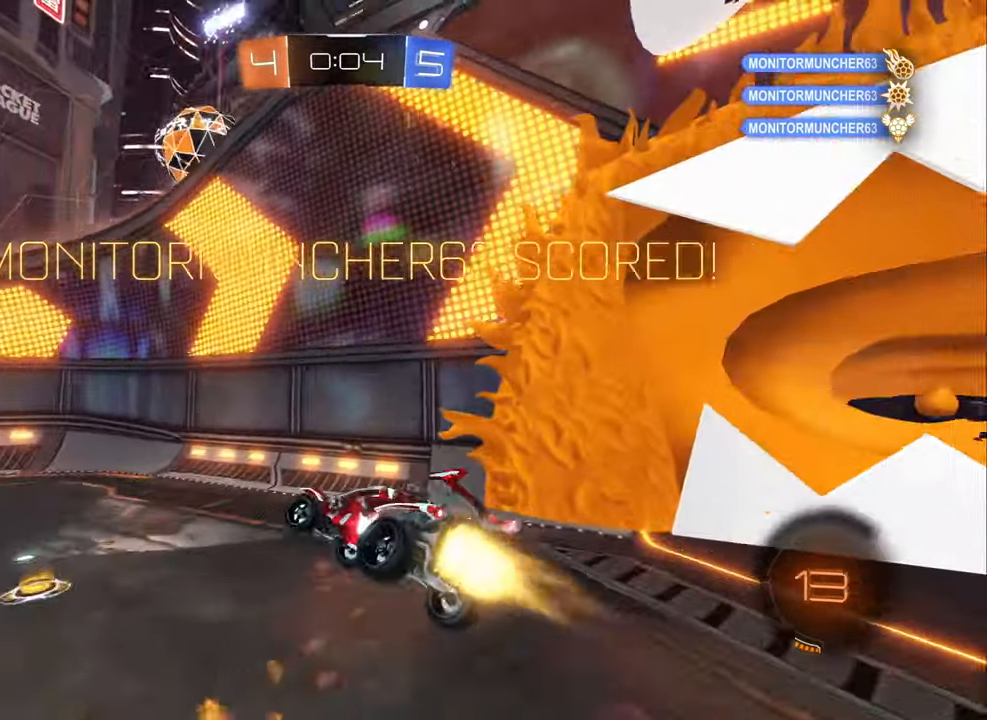
{"buttons": ["B", "L1", "R2"], "left_stick": "up", "right_stick": "center", "events": [[200, "L1", "up"], [350, "left_stick", "center"], [367, "A", "down"], [400, "L1", "down"], [400, "left_stick", "up"], [467, "A", "up"]]}
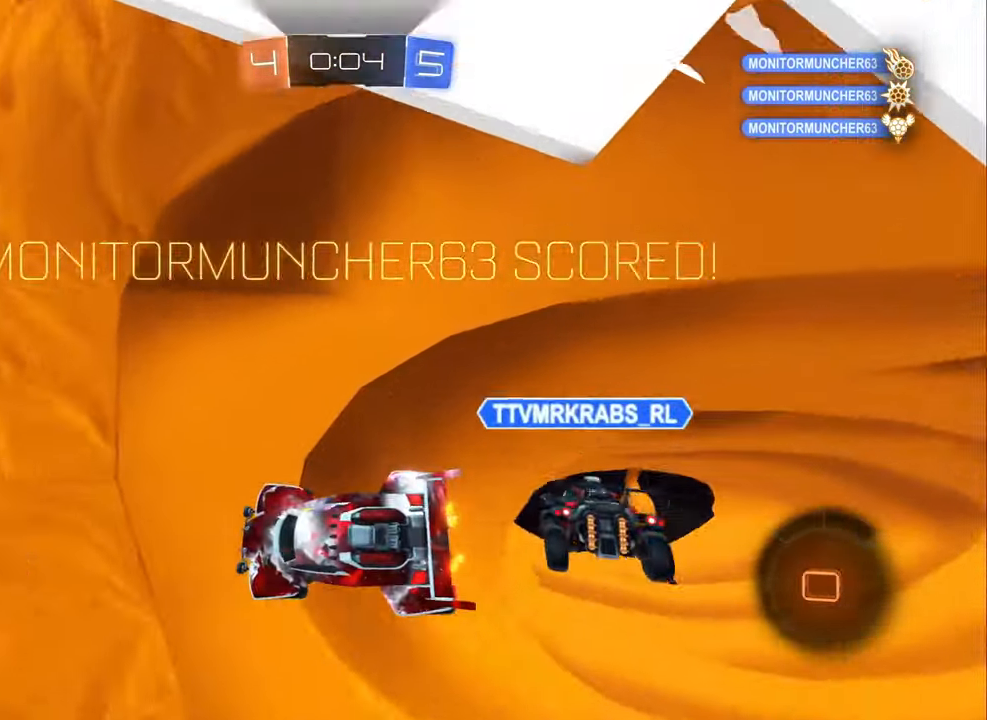
{"buttons": [], "left_stick": "center", "right_stick": "center", "events": [[84, "left_stick", "up-right"], [100, "L1", "up"], [134, "B", "up"], [200, "R2", "up"], [367, "left_stick", "center"]]}
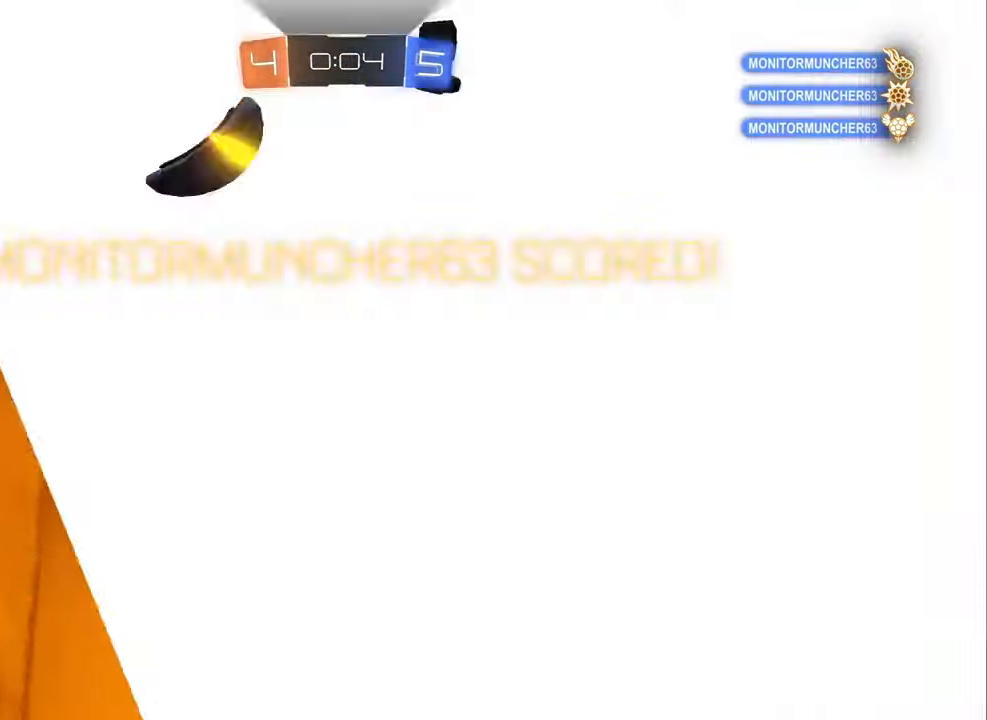
{"buttons": [], "left_stick": "center", "right_stick": "center", "events": []}
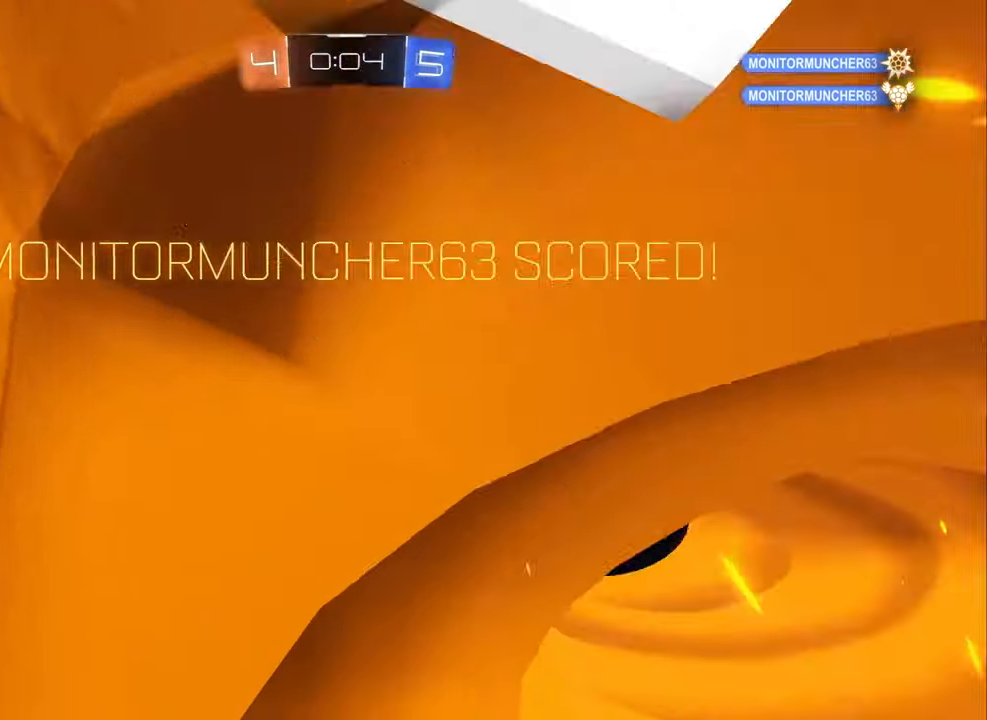
{"buttons": [], "left_stick": "center", "right_stick": "center", "events": []}
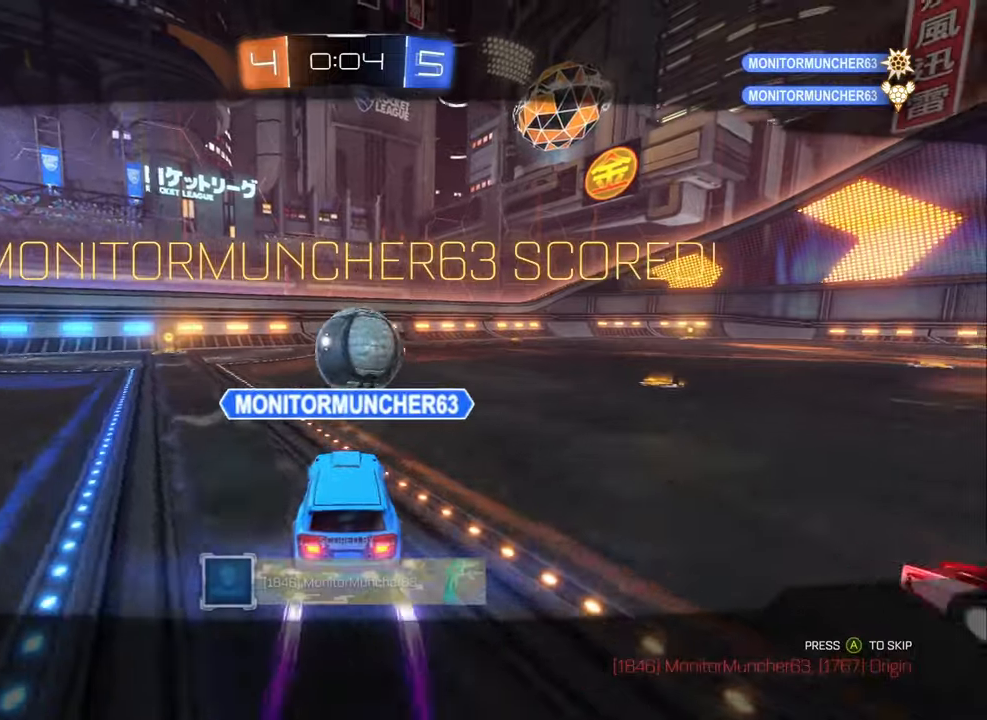
{"buttons": [], "left_stick": "center", "right_stick": "center", "events": []}
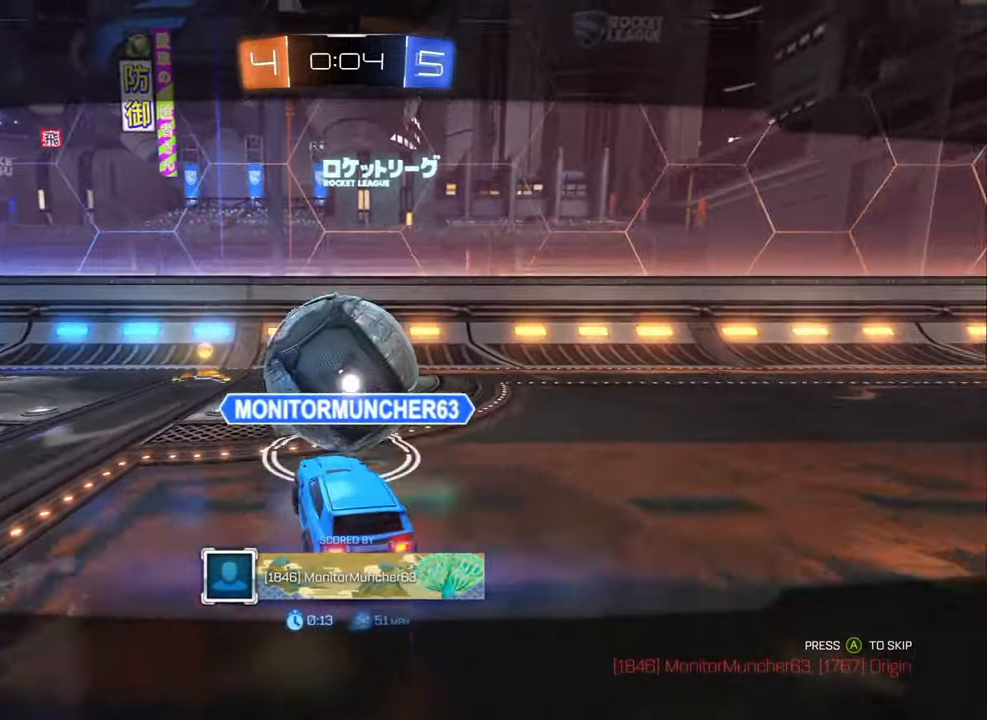
{"buttons": [], "left_stick": "center", "right_stick": "center", "events": [[66, "A", "down"], [166, "A", "up"]]}
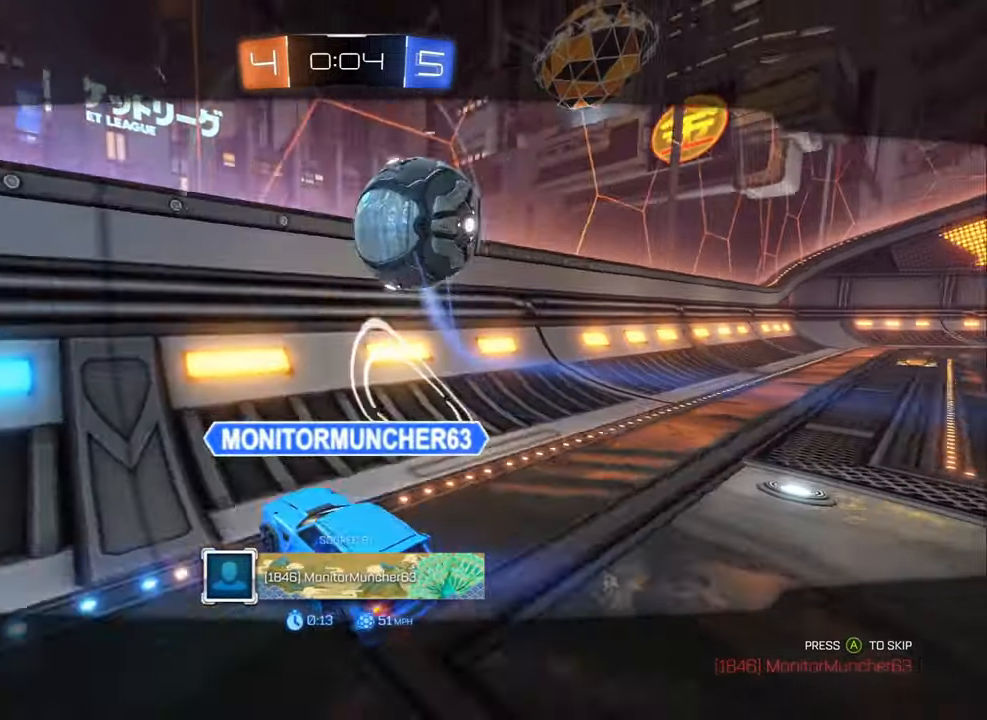
{"buttons": [], "left_stick": "center", "right_stick": "center", "events": []}
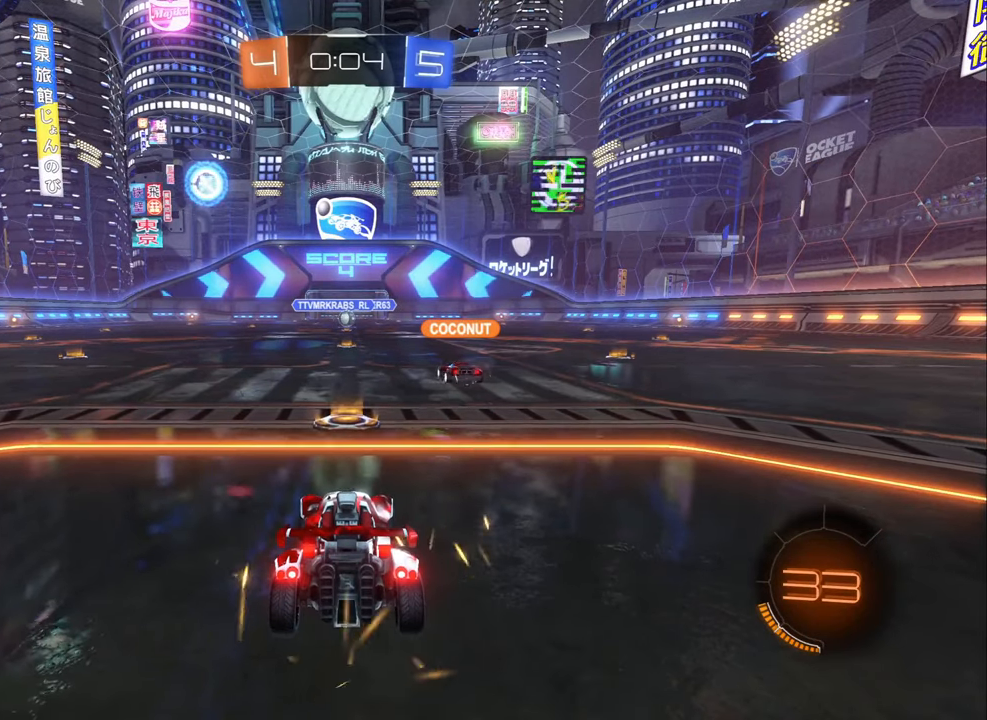
{"buttons": [], "left_stick": "center", "right_stick": "center", "events": []}
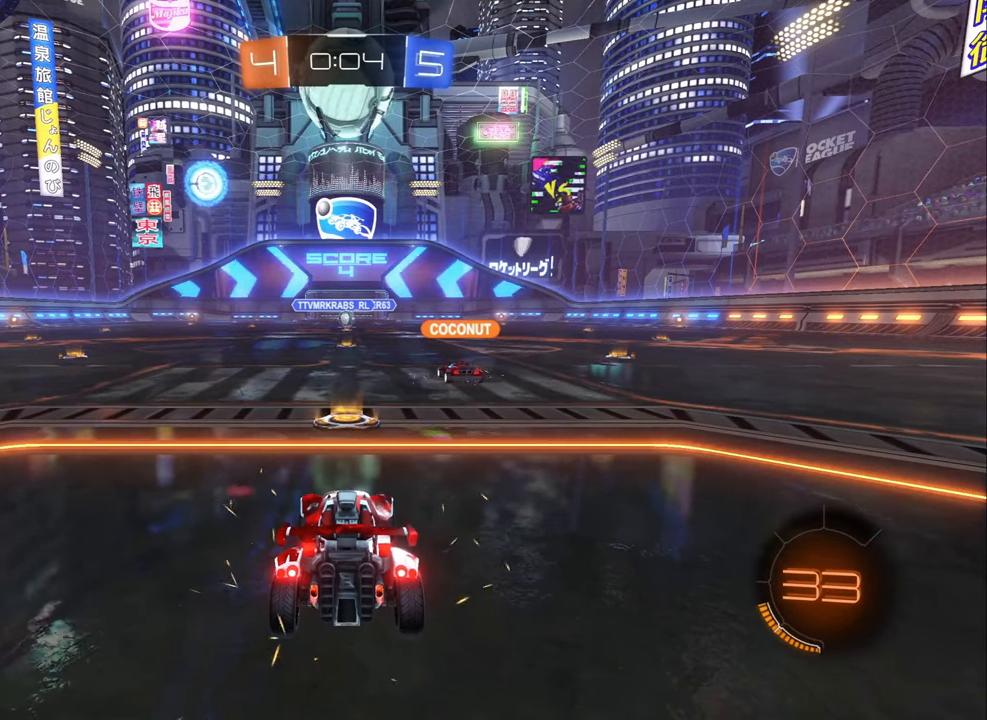
{"buttons": [], "left_stick": "center", "right_stick": "center", "events": []}
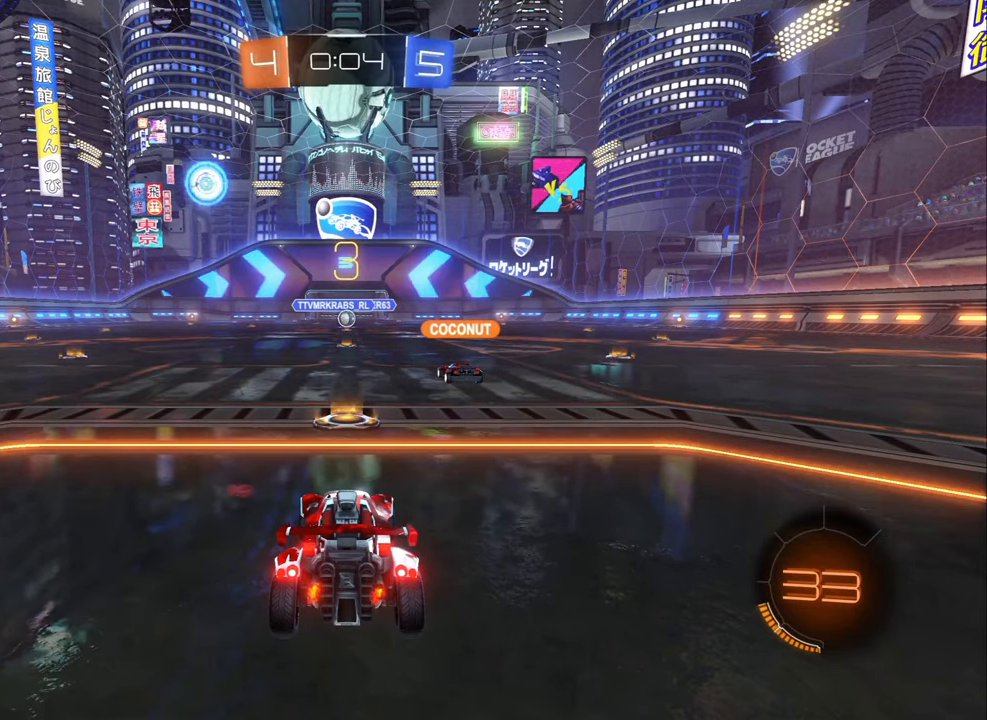
{"buttons": [], "left_stick": "center", "right_stick": "center", "events": []}